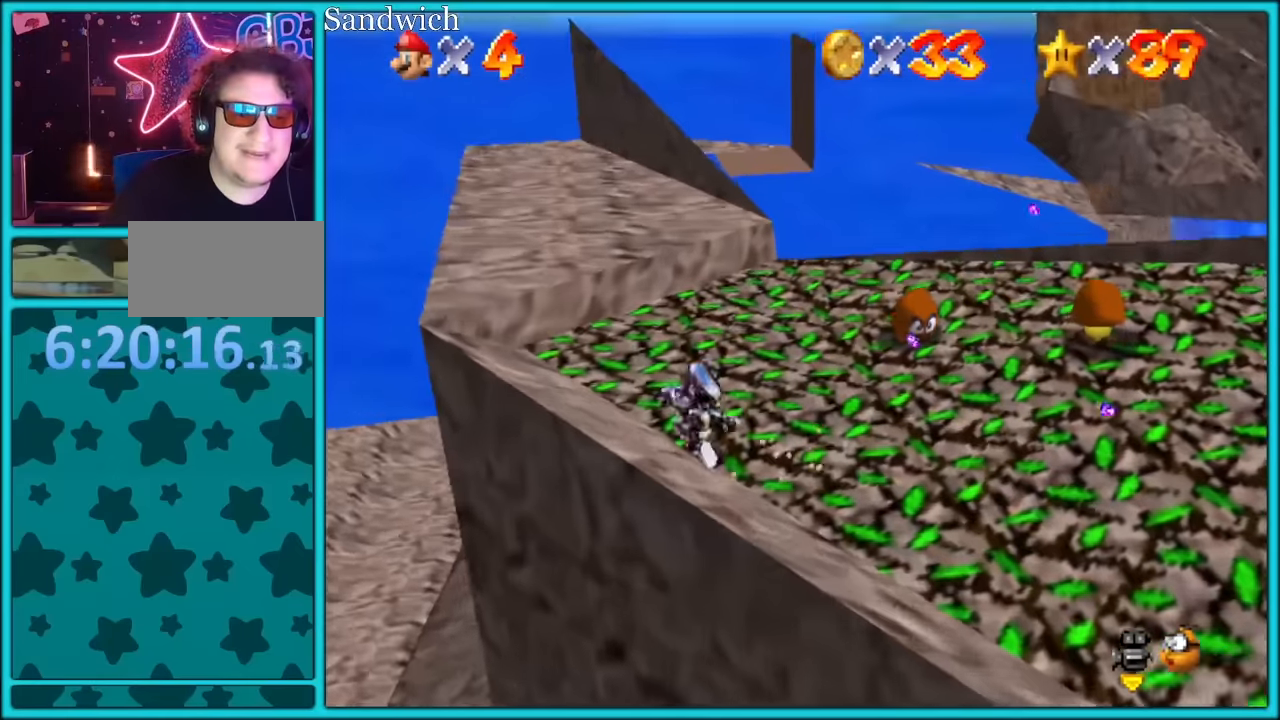
Gameplay with a controller (Nintendo layout); each line is a JSON object with the inputs held at the frame after it. "button_events" lists button changes between this image and that frame as [ms after this image, input, new state], when the widget could be followed in between (sticks are given only as held states). Not read: L1 L3 R3.
{"buttons": ["A"], "left_stick": "up-left", "button_events": [[317, "A", "down"]]}
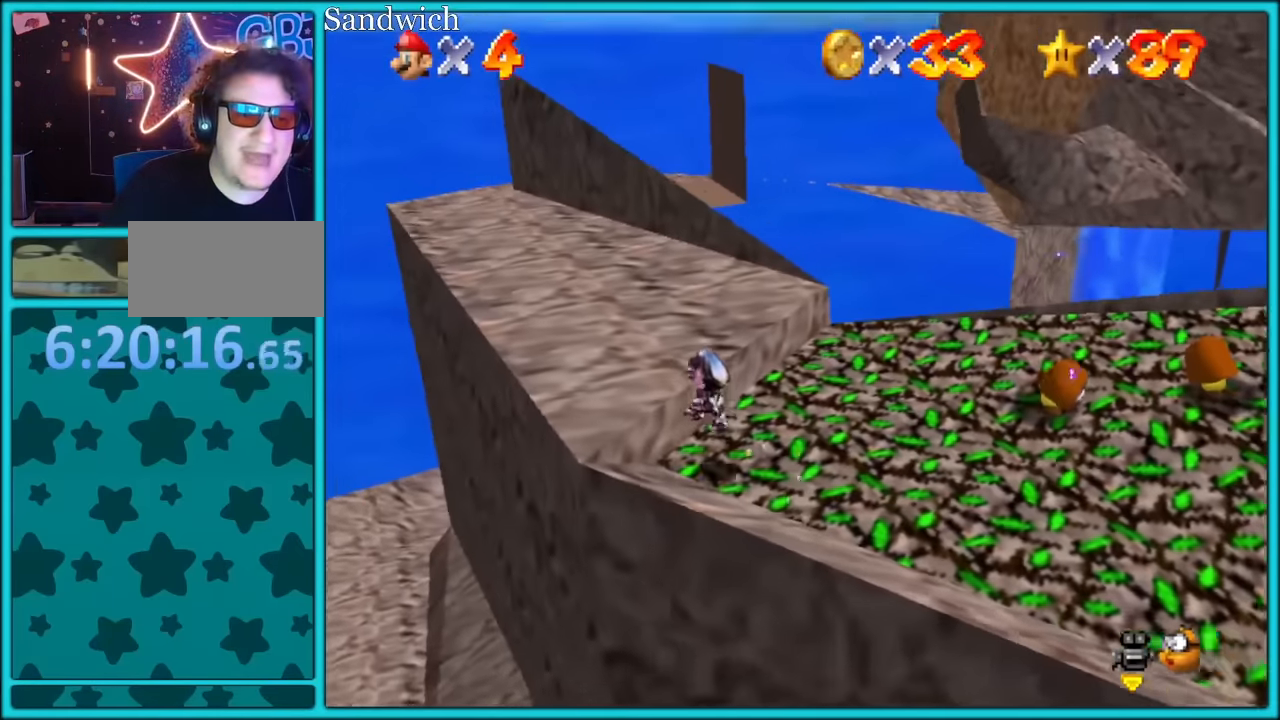
{"buttons": [], "left_stick": "up-left", "button_events": [[84, "A", "up"], [234, "A", "down"], [367, "A", "up"]]}
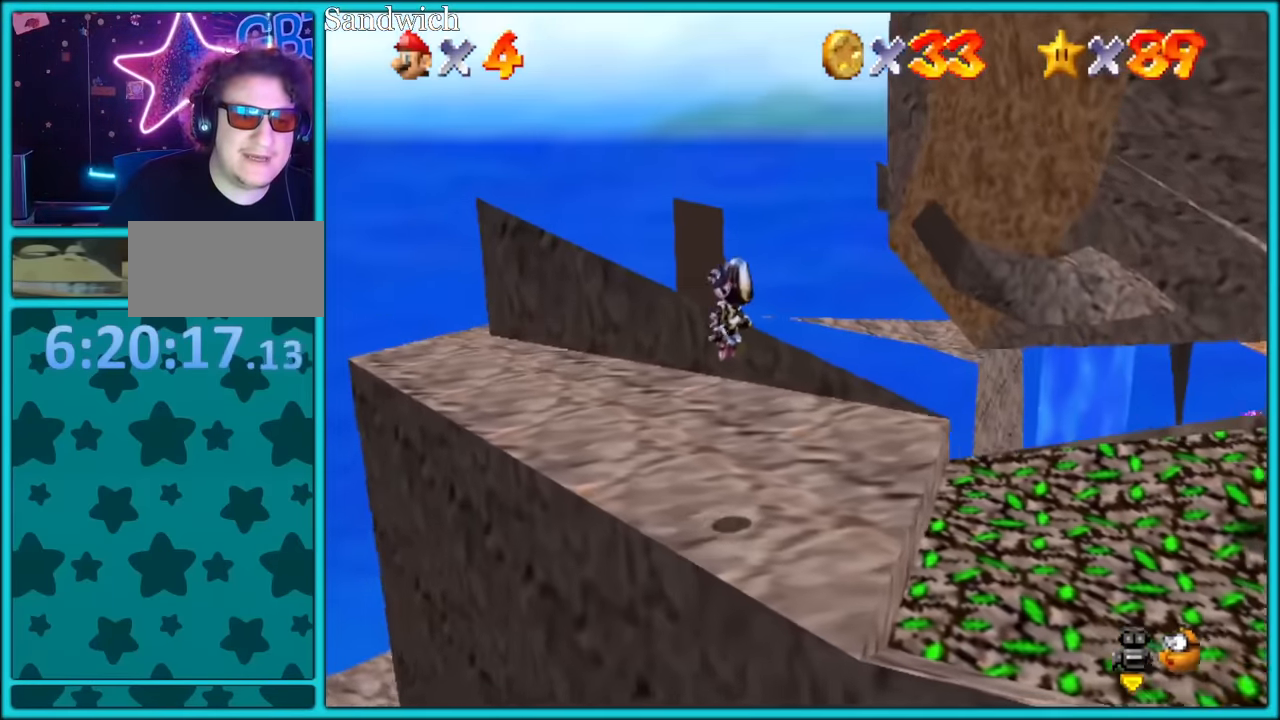
{"buttons": [], "left_stick": "up-left", "button_events": []}
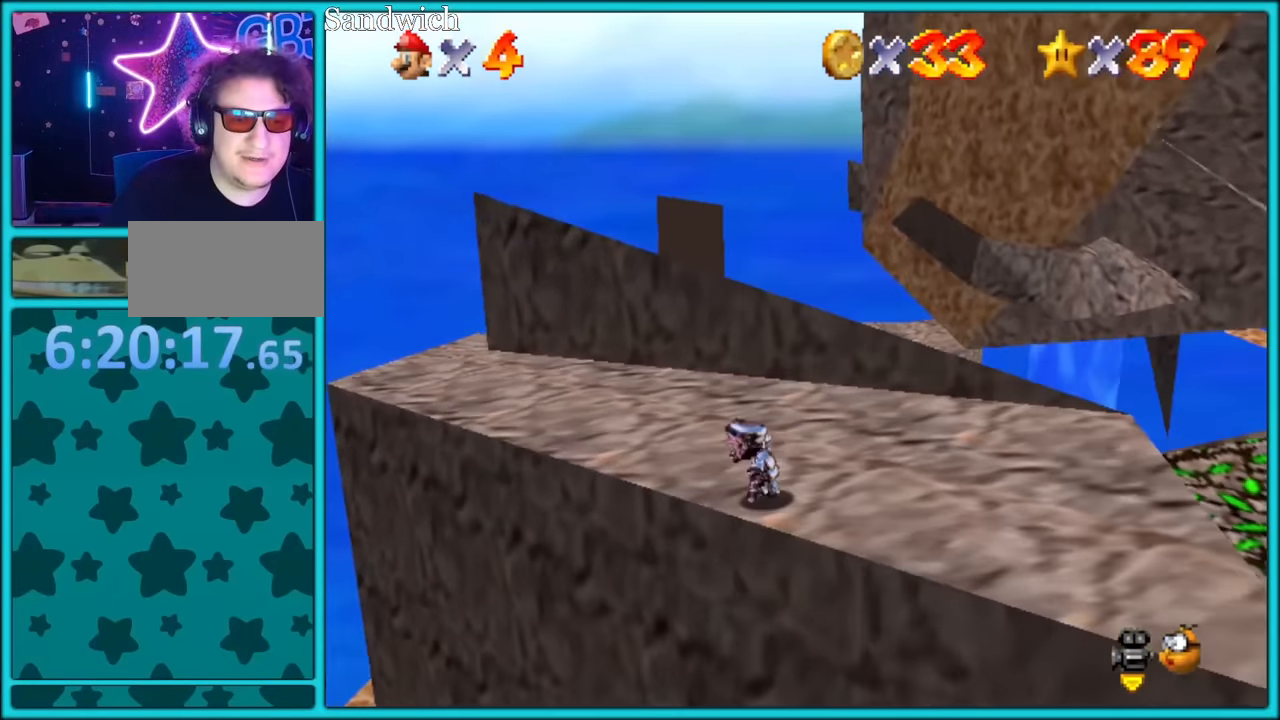
{"buttons": [], "left_stick": "up-left", "button_events": [[367, "A", "down"], [400, "A", "up"]]}
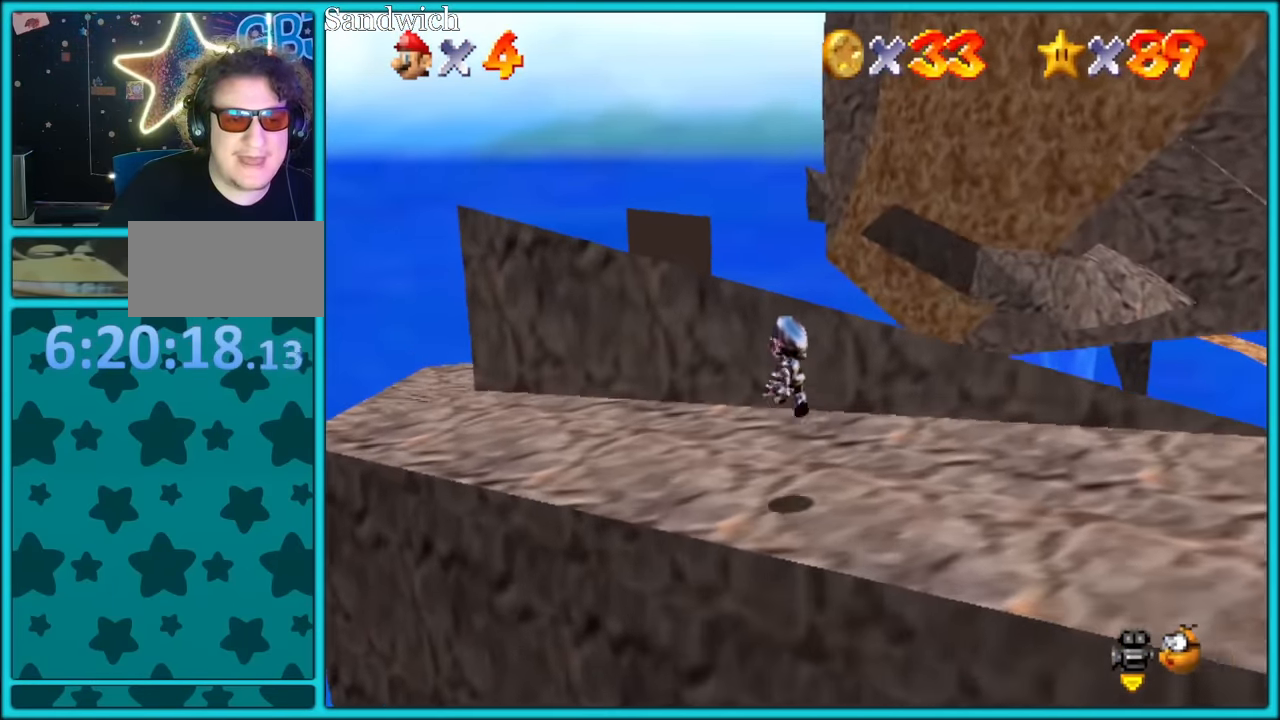
{"buttons": ["B"], "left_stick": "left", "button_events": [[300, "B", "down"], [384, "A", "down"], [384, "B", "up"], [450, "B", "down"], [484, "A", "up"]]}
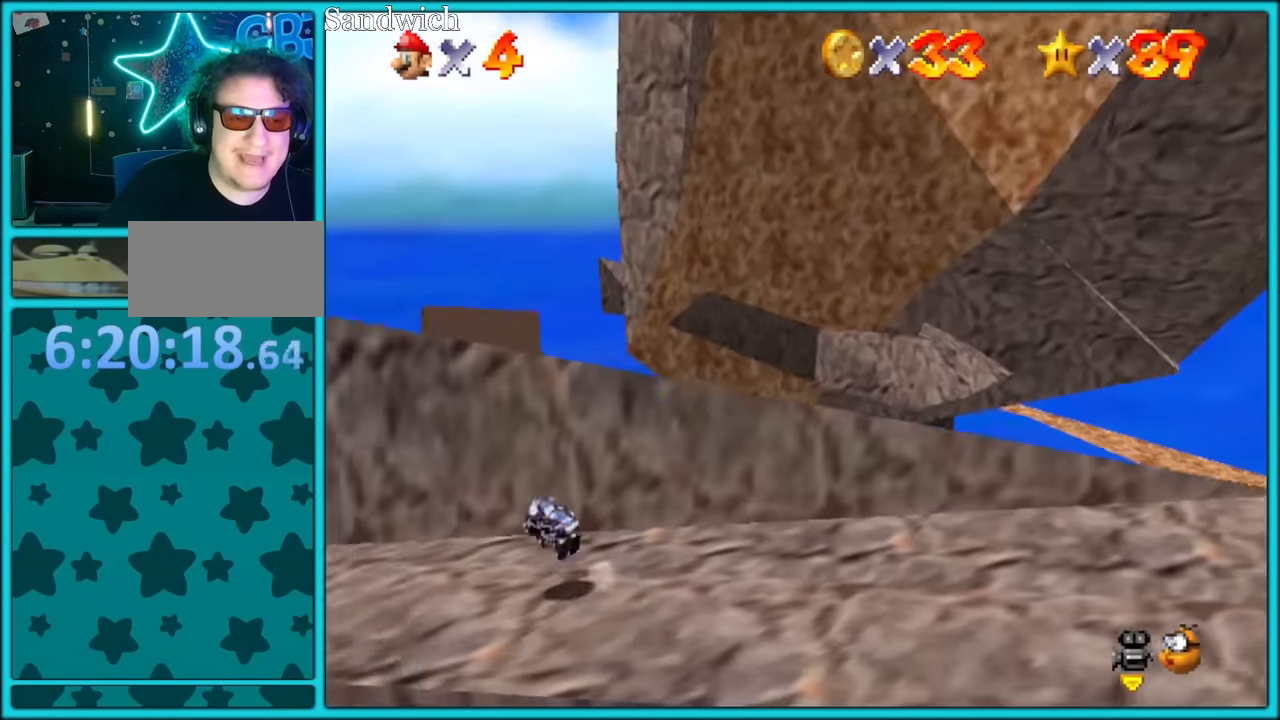
{"buttons": [], "left_stick": "left", "button_events": [[50, "B", "up"]]}
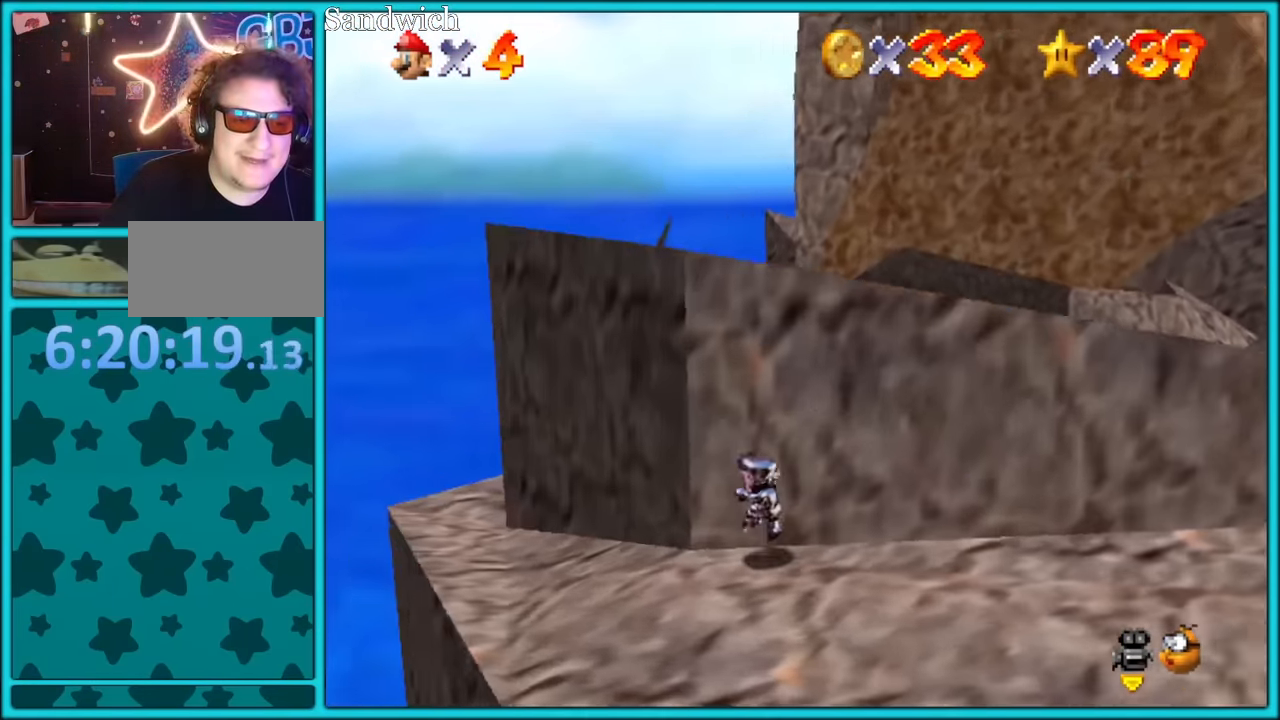
{"buttons": [], "left_stick": "up-left", "button_events": []}
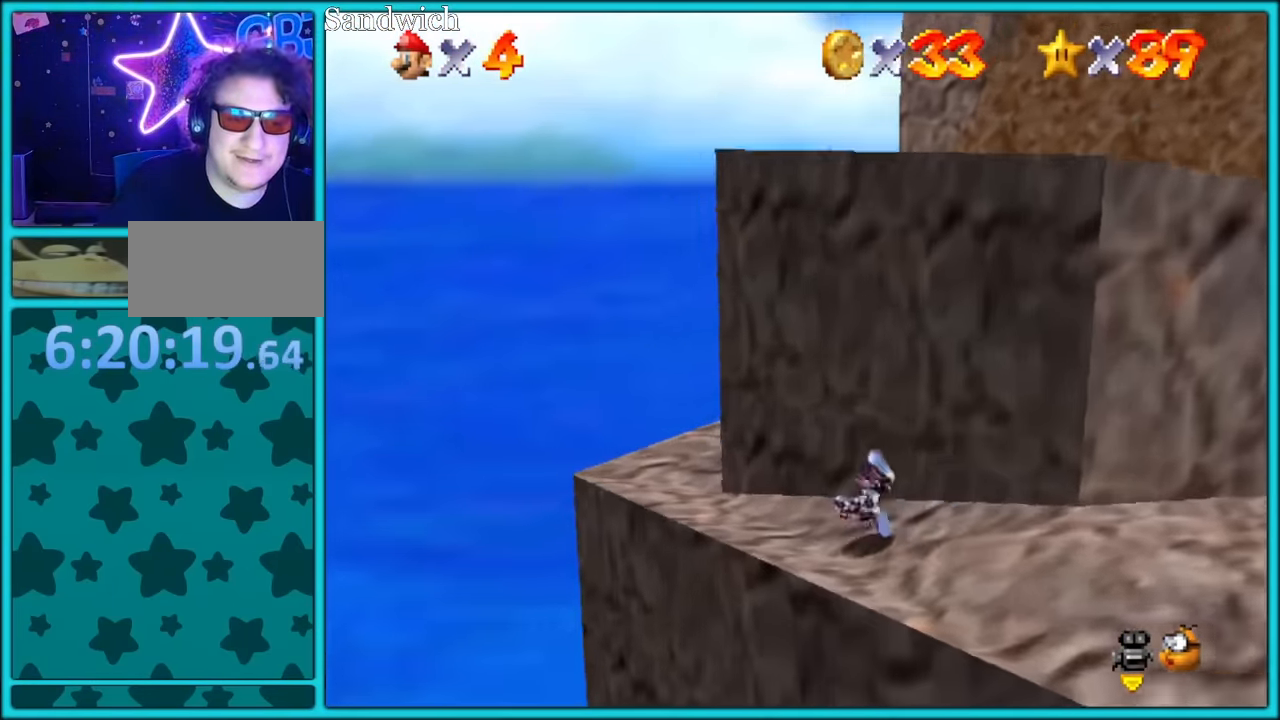
{"buttons": [], "left_stick": "left", "button_events": []}
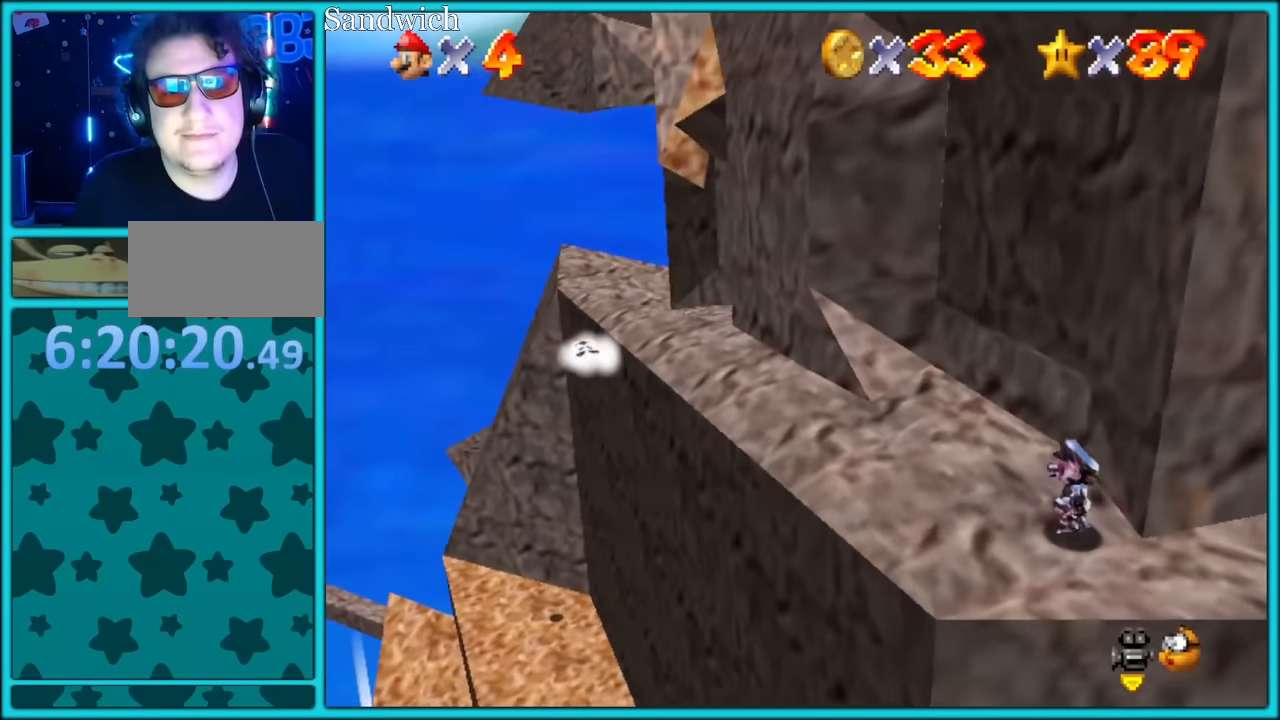
{"buttons": [], "left_stick": "up", "button_events": [[300, "A", "down"], [450, "A", "up"]]}
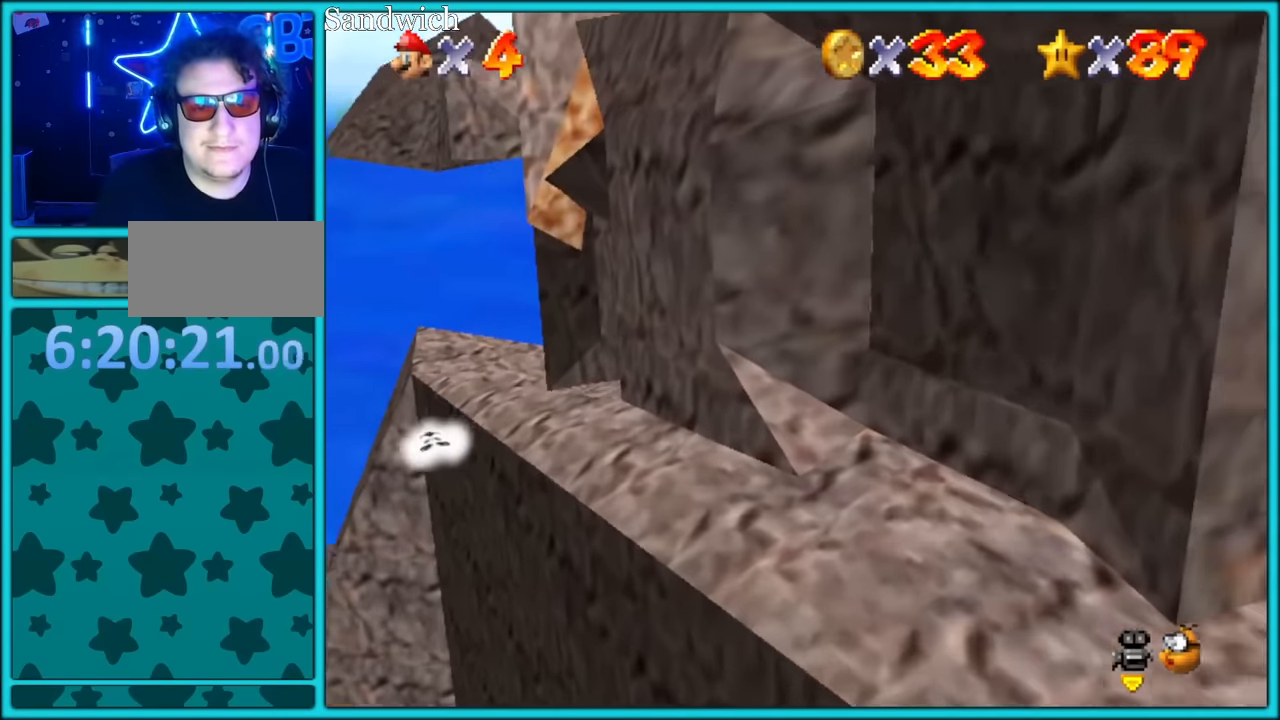
{"buttons": [], "left_stick": "center", "button_events": [[166, "C_LEFT", "down"], [300, "C_LEFT", "up"]]}
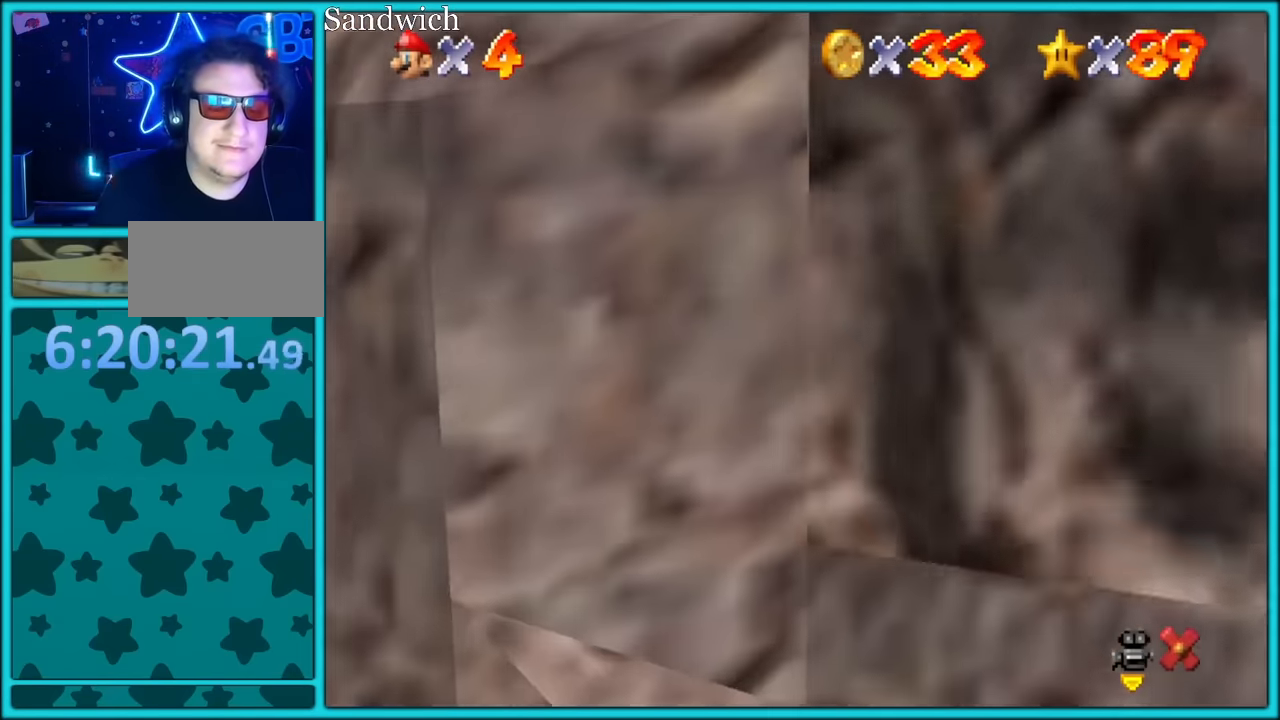
{"buttons": [], "left_stick": "center", "button_events": []}
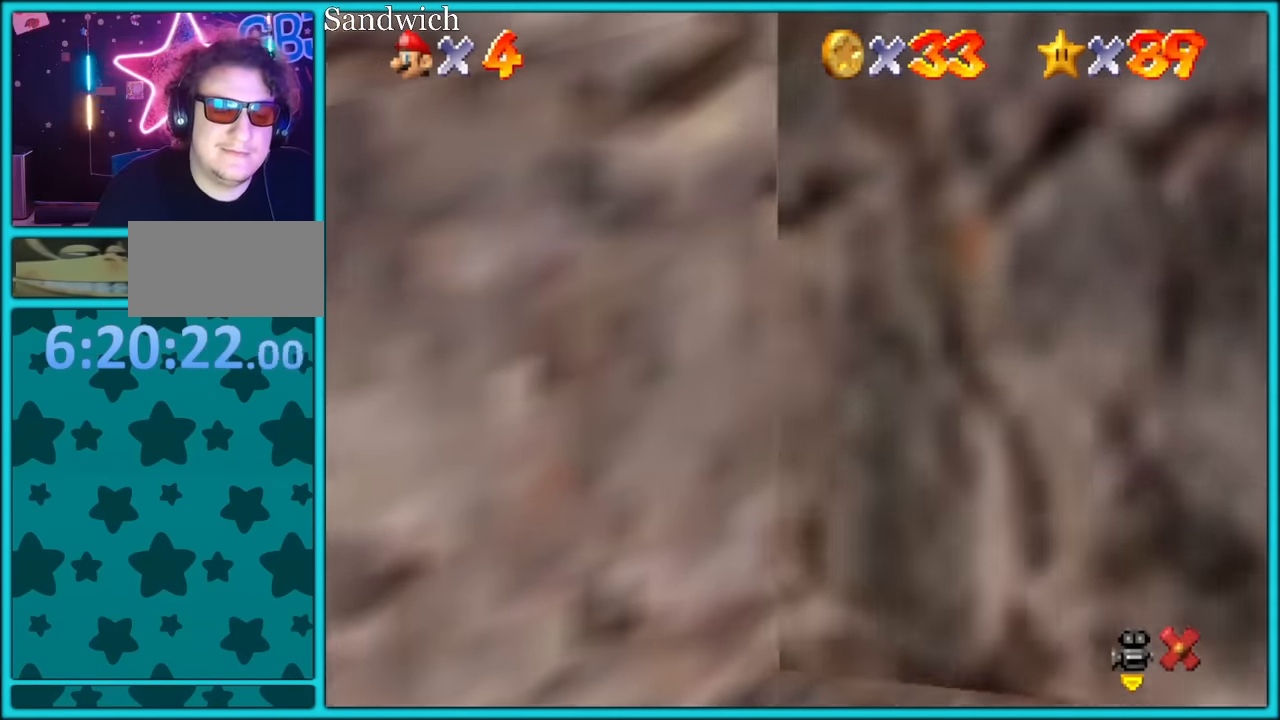
{"buttons": [], "left_stick": "center", "button_events": []}
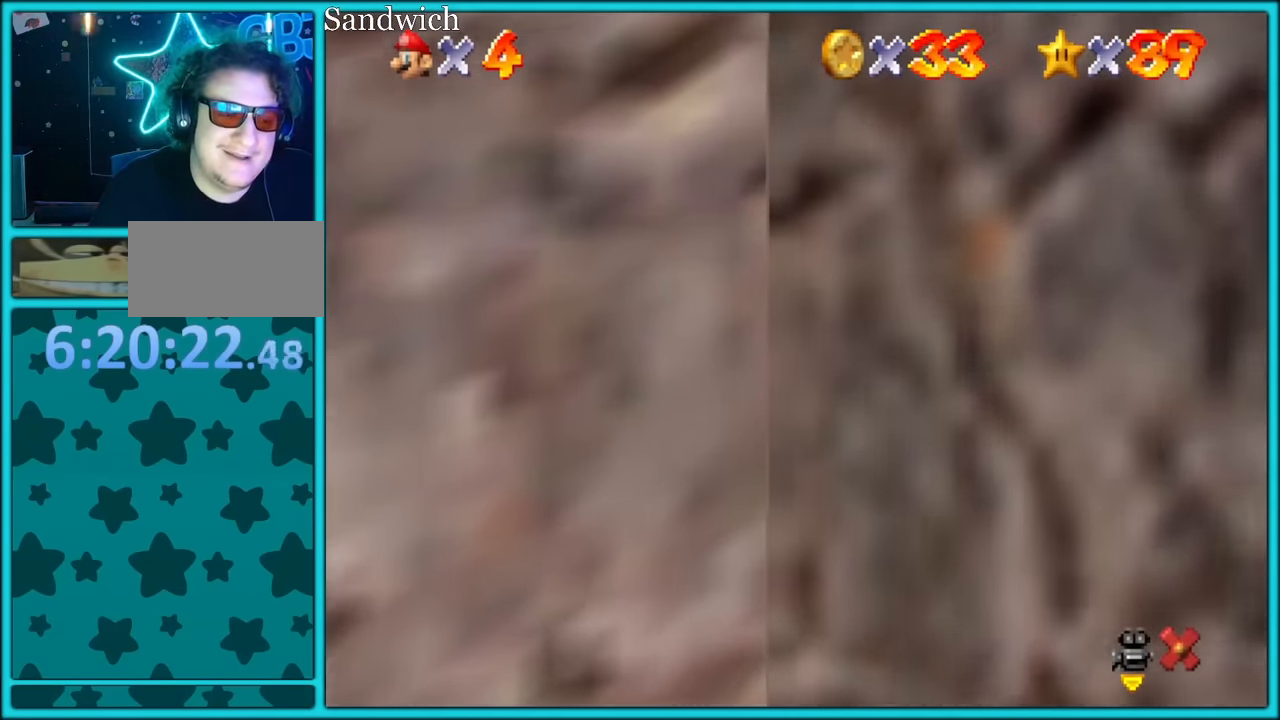
{"buttons": [], "left_stick": "up-left", "button_events": []}
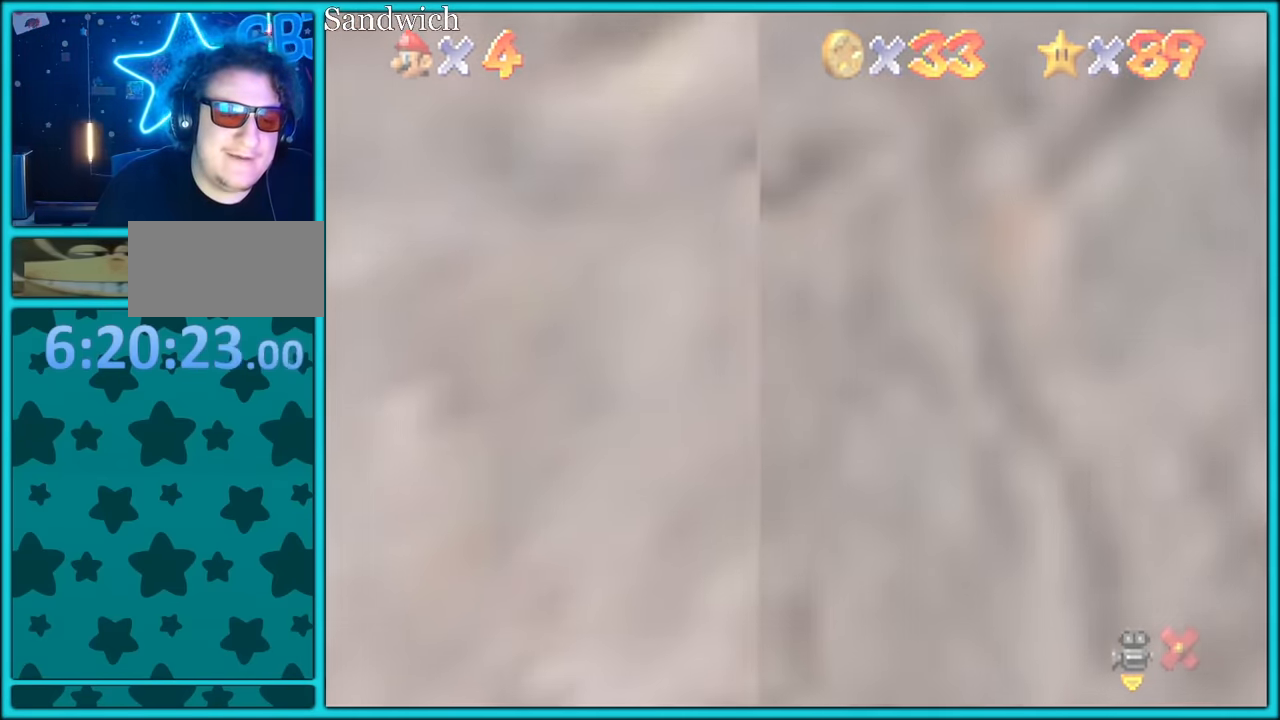
{"buttons": [], "left_stick": "up-left", "button_events": []}
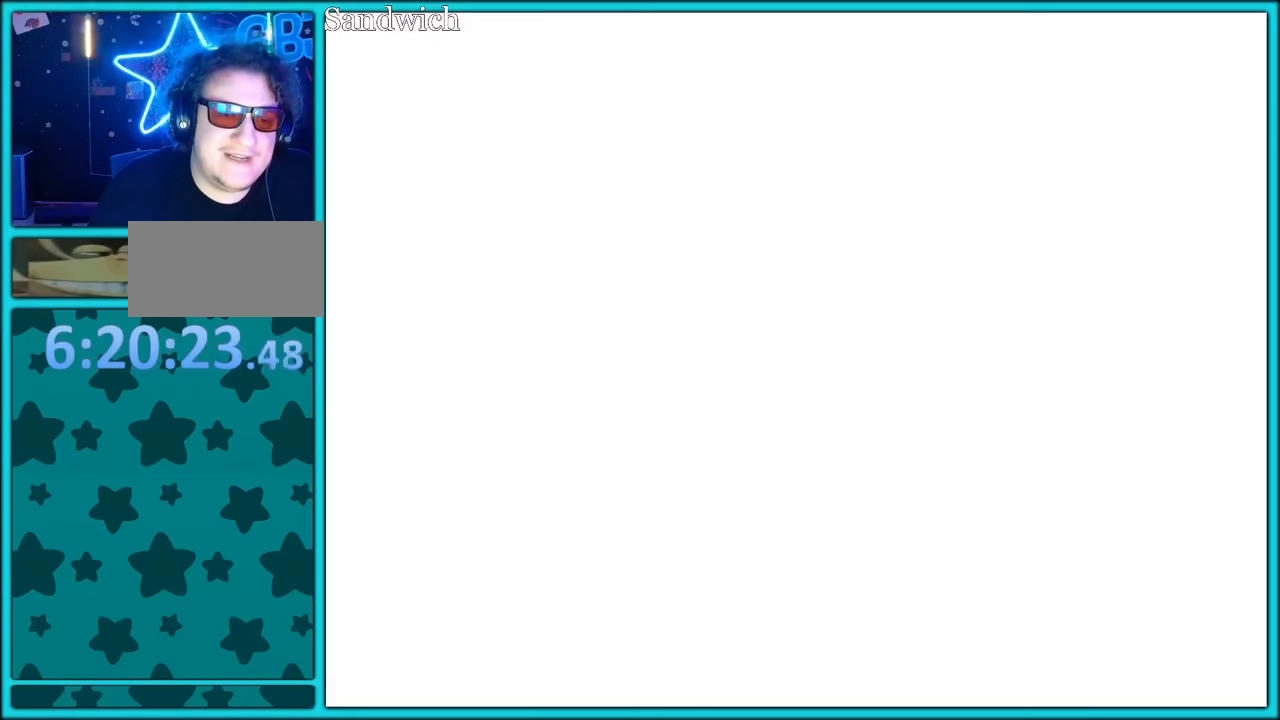
{"buttons": ["A"], "left_stick": "center", "button_events": [[500, "A", "down"]]}
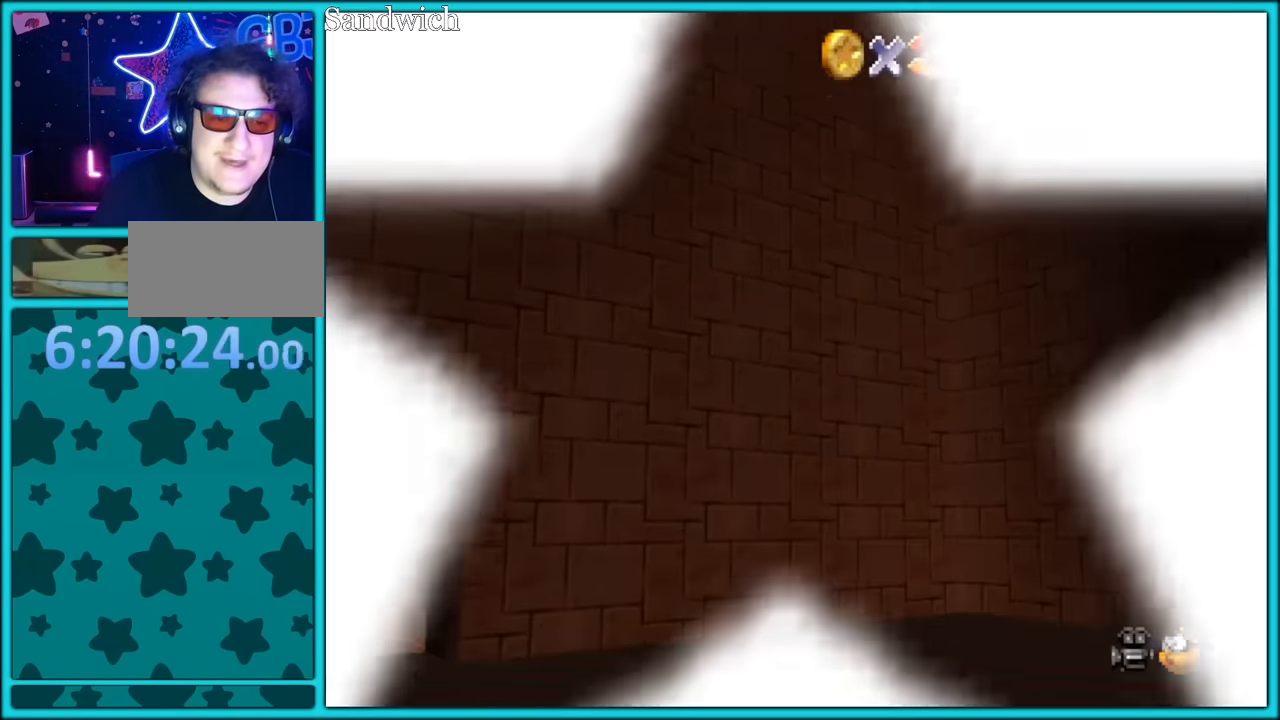
{"buttons": ["A"], "left_stick": "up-left", "button_events": []}
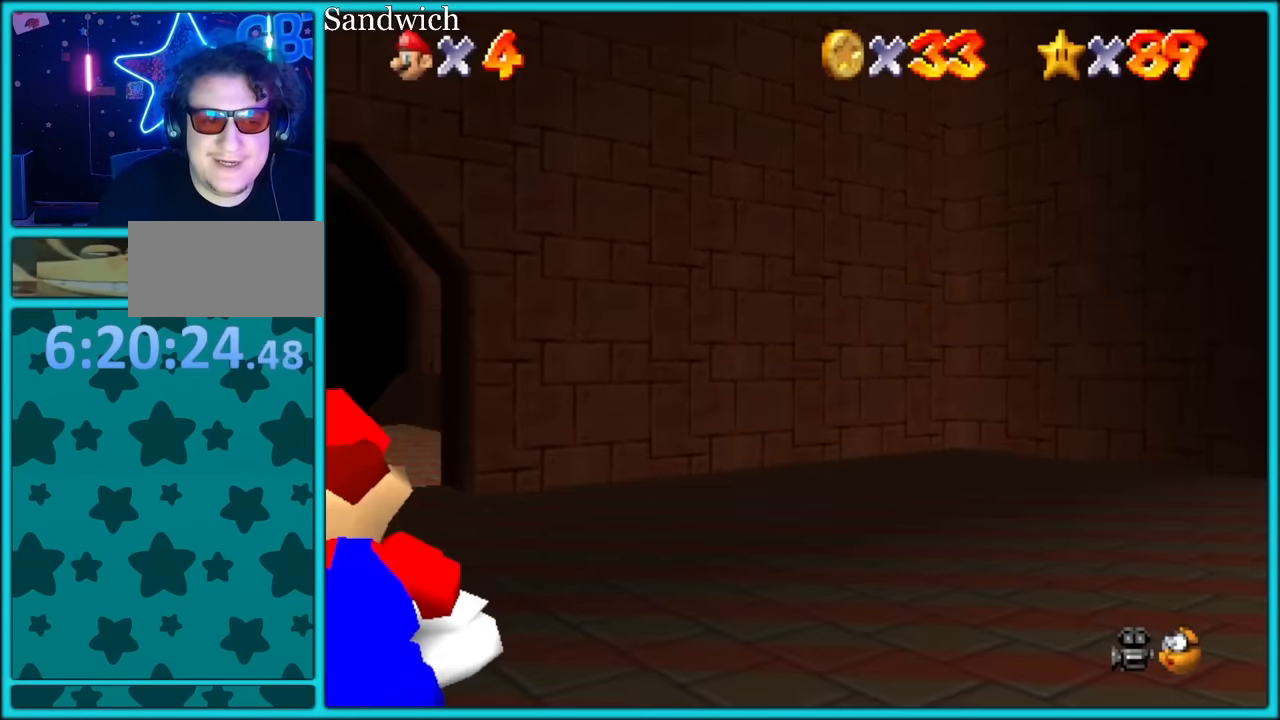
{"buttons": [], "left_stick": "up-left", "button_events": [[350, "B", "down"], [500, "A", "up"], [500, "B", "up"]]}
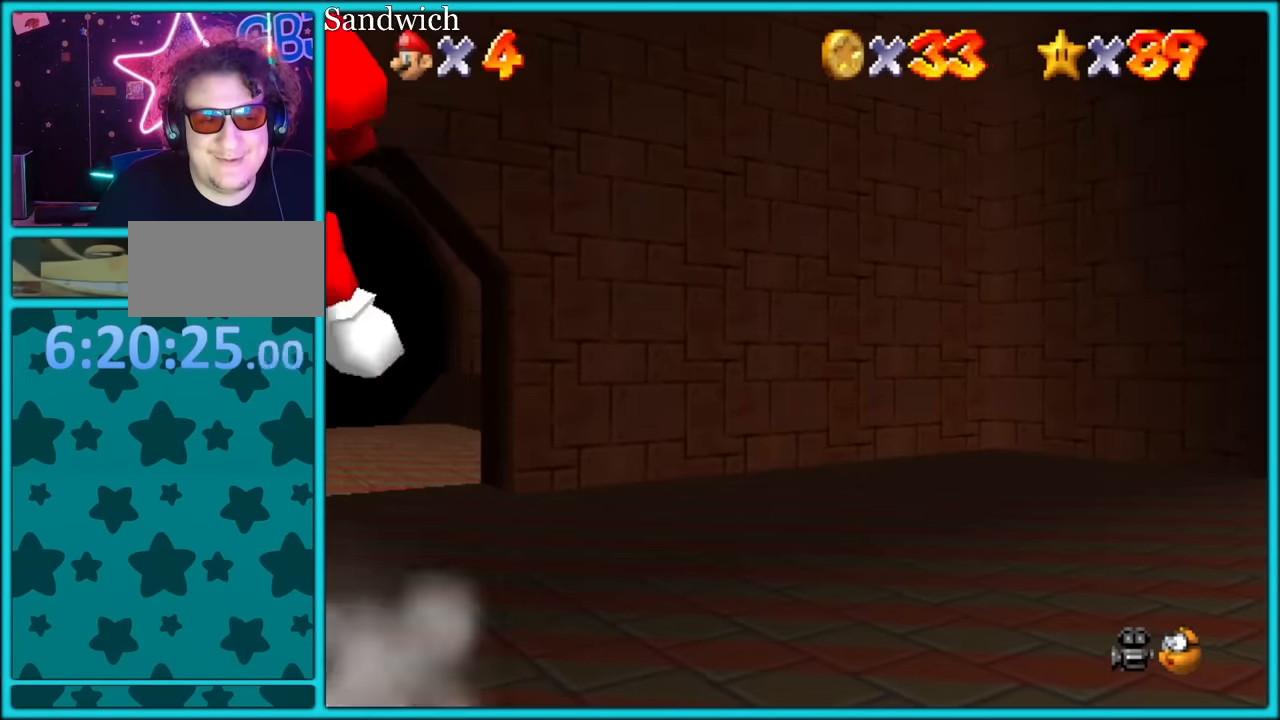
{"buttons": [], "left_stick": "up-right", "button_events": [[250, "A", "down"], [267, "B", "down"], [350, "A", "up"], [383, "B", "up"]]}
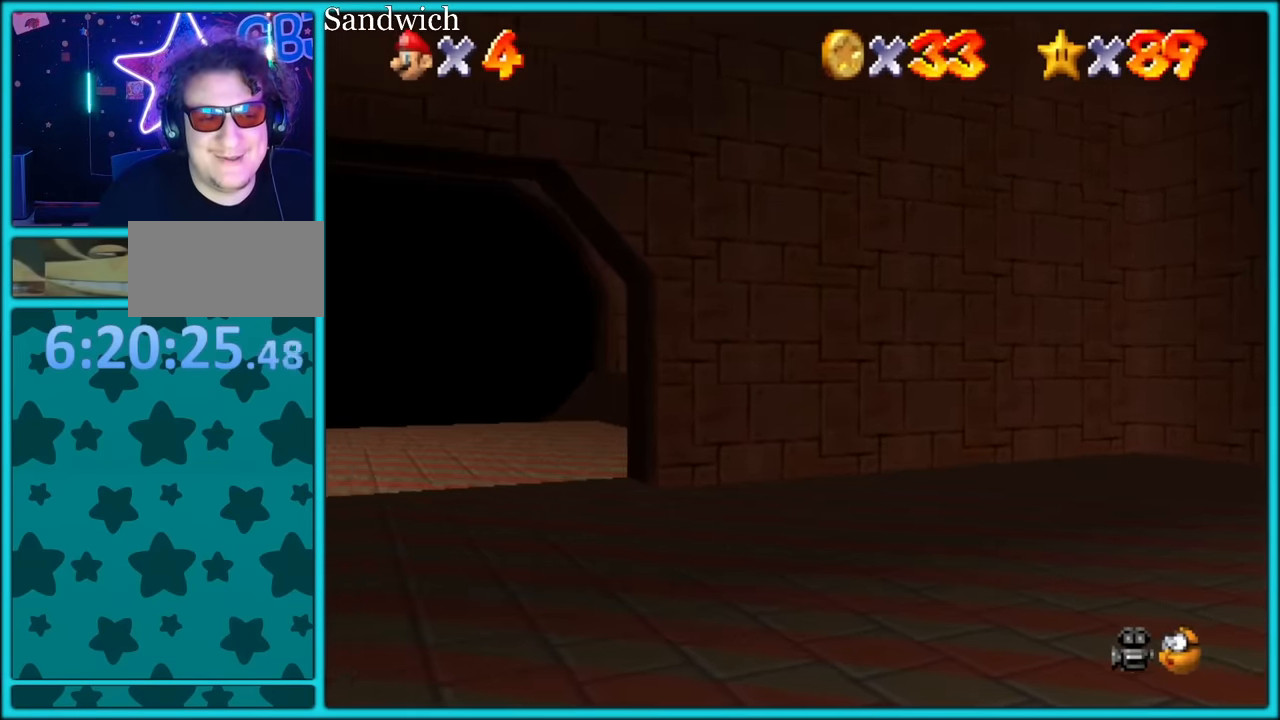
{"buttons": [], "left_stick": "up", "button_events": []}
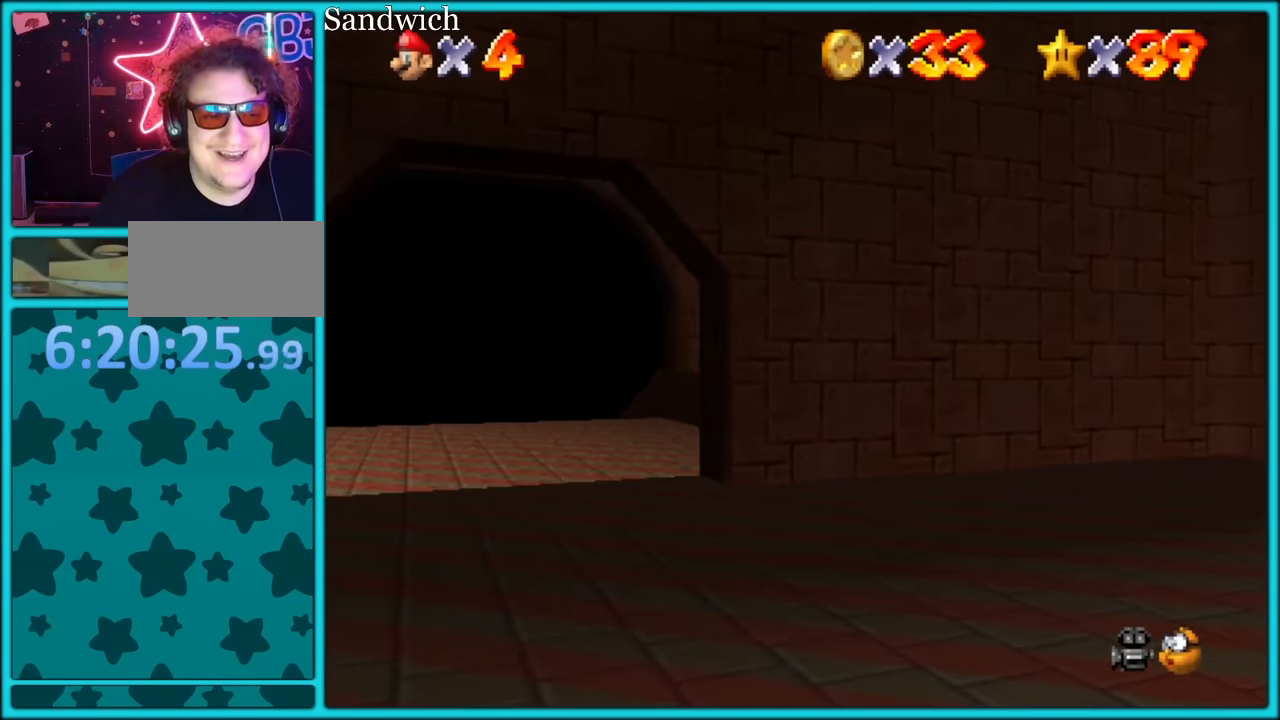
{"buttons": [], "left_stick": "up", "button_events": []}
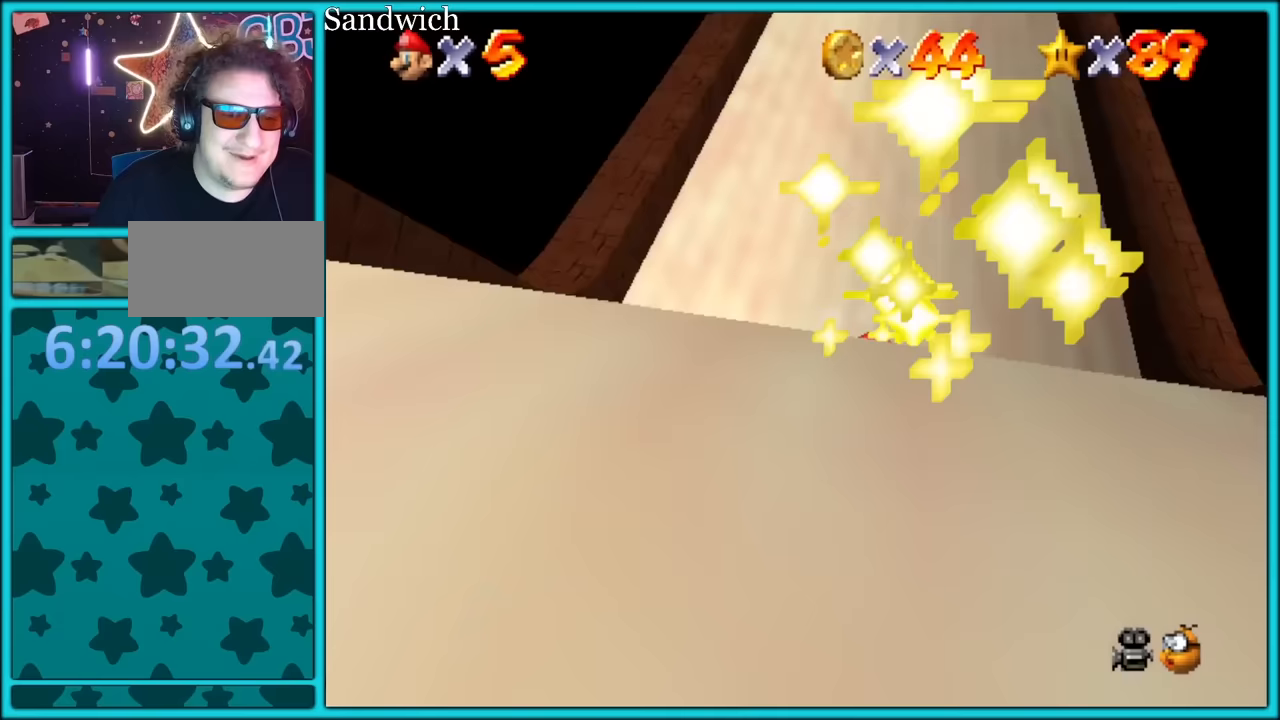
{"buttons": [], "left_stick": "up", "button_events": []}
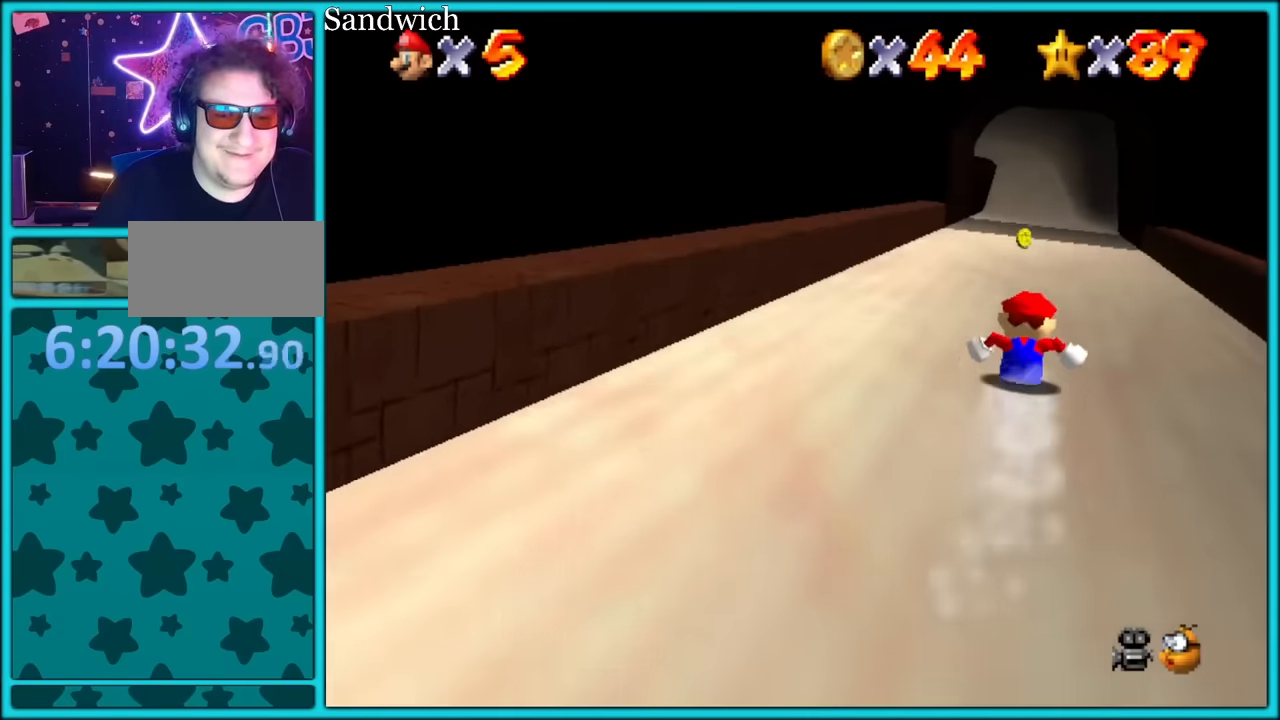
{"buttons": [], "left_stick": "up", "button_events": []}